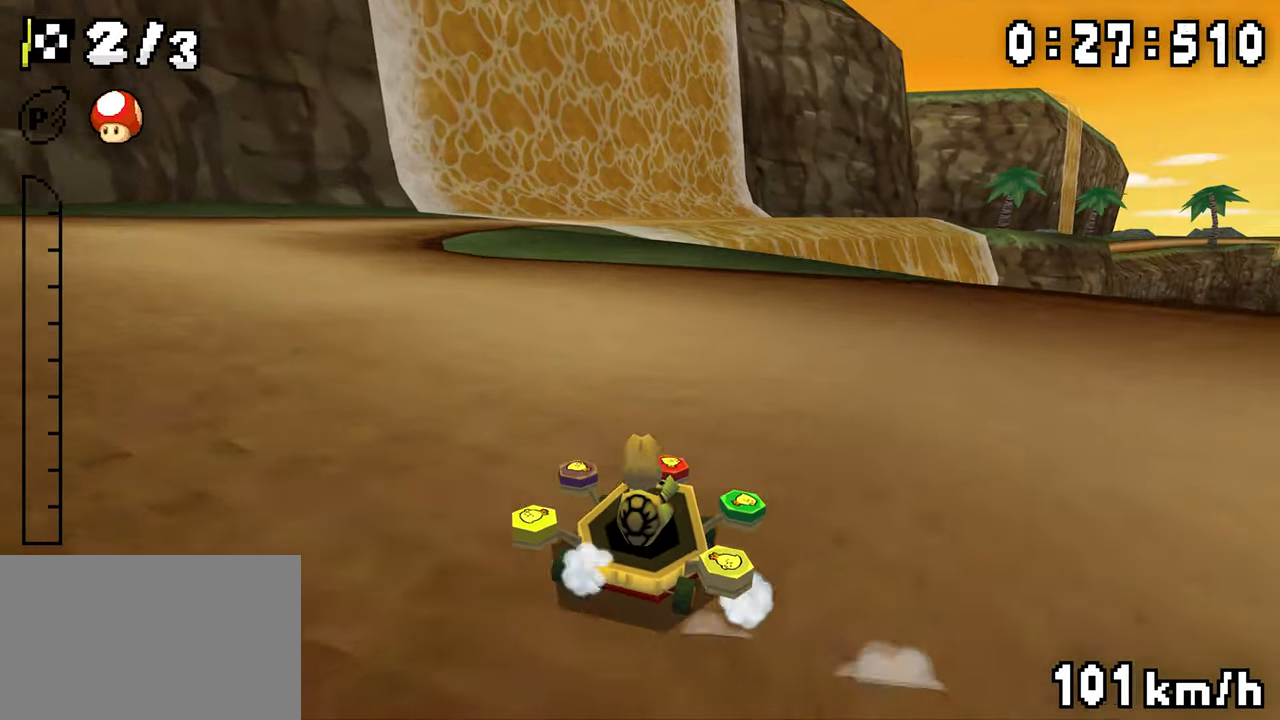
Gameplay with a controller (Nintendo layout); each line is a JSON object with the inputs held at the frame after it. "events" lists button and stick changes between this image and that frame as [ms after this image, input, new state], when the widget could be followed in between. Not read: DPAD_DOWN L3 R3.
{"buttons": ["A", "R1", "DPAD_LEFT"], "events": [[250, "DPAD_LEFT", "up"], [266, "DPAD_RIGHT", "down"], [416, "DPAD_RIGHT", "up"], [433, "DPAD_LEFT", "down"]]}
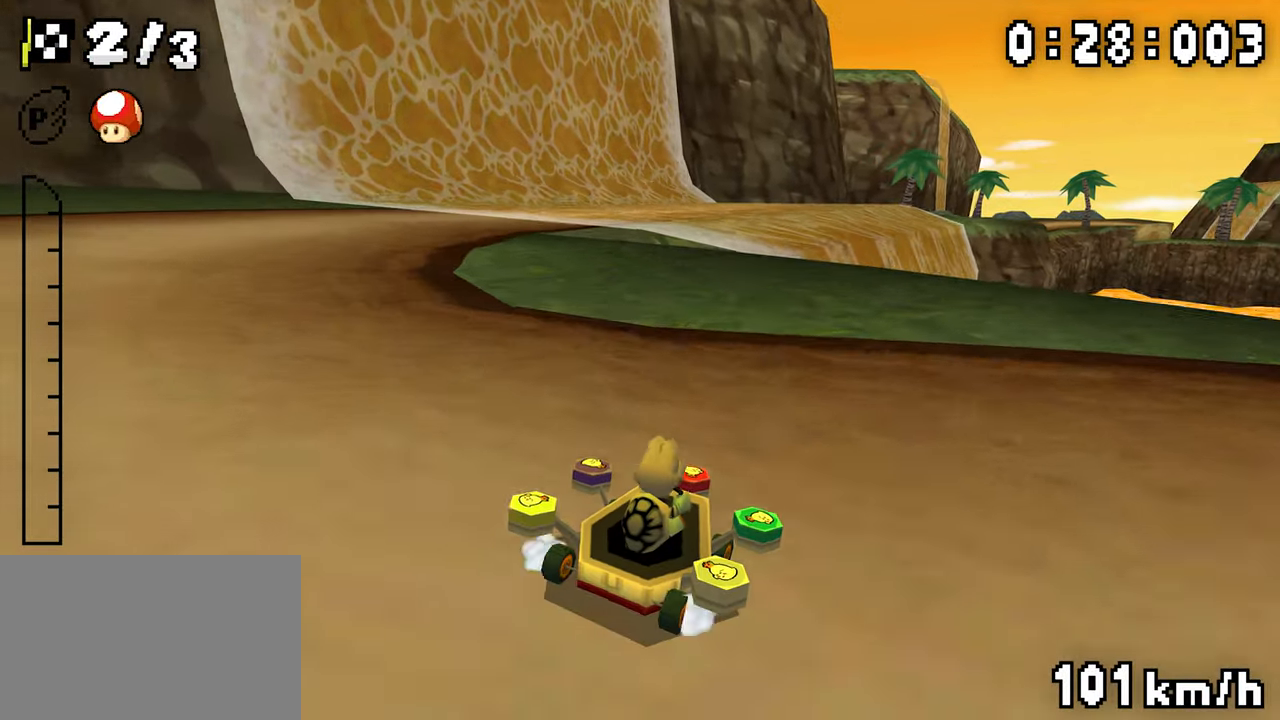
{"buttons": ["A", "R1", "DPAD_LEFT"], "events": [[100, "DPAD_LEFT", "up"], [216, "DPAD_RIGHT", "down"], [216, "R1", "up"], [300, "DPAD_RIGHT", "up"], [316, "R1", "down"], [416, "DPAD_LEFT", "down"]]}
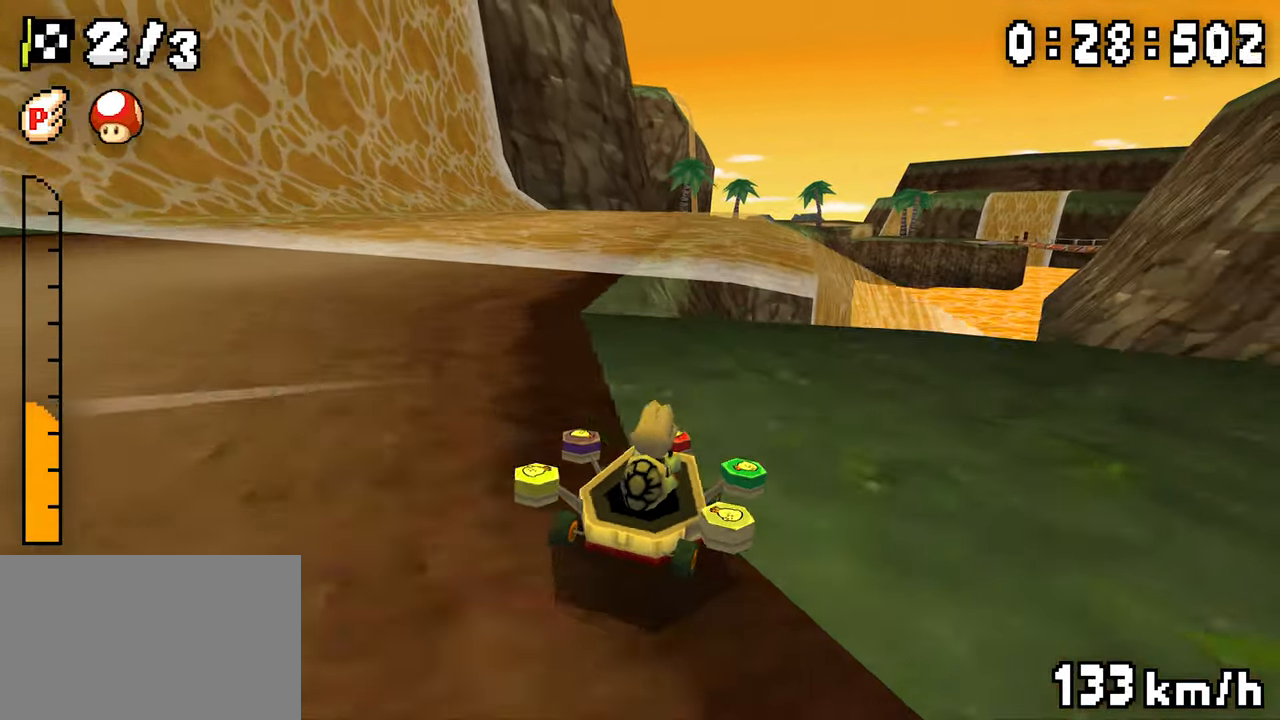
{"buttons": ["A", "R1", "DPAD_RIGHT"], "events": [[66, "DPAD_LEFT", "up"], [216, "DPAD_RIGHT", "down"], [266, "DPAD_RIGHT", "up"], [483, "DPAD_RIGHT", "down"]]}
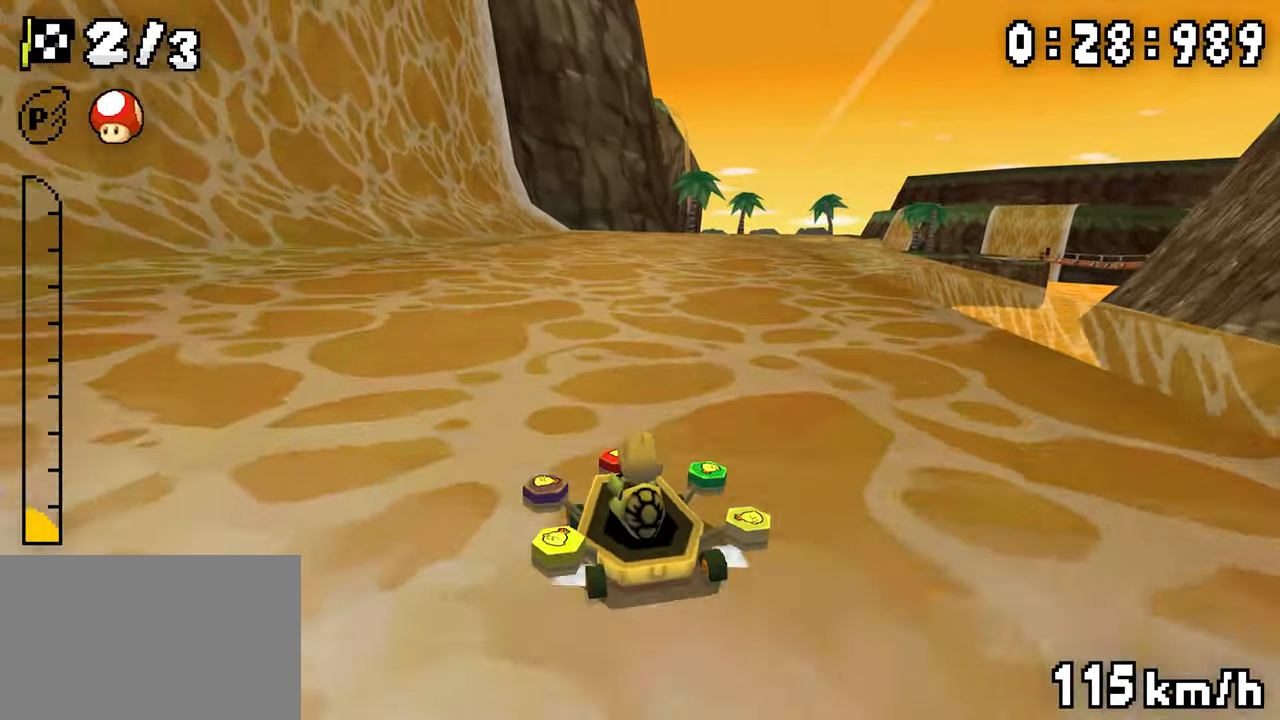
{"buttons": ["A", "R1"], "events": [[116, "DPAD_RIGHT", "up"], [183, "R1", "up"], [216, "DPAD_RIGHT", "down"], [233, "R1", "down"], [500, "DPAD_RIGHT", "up"]]}
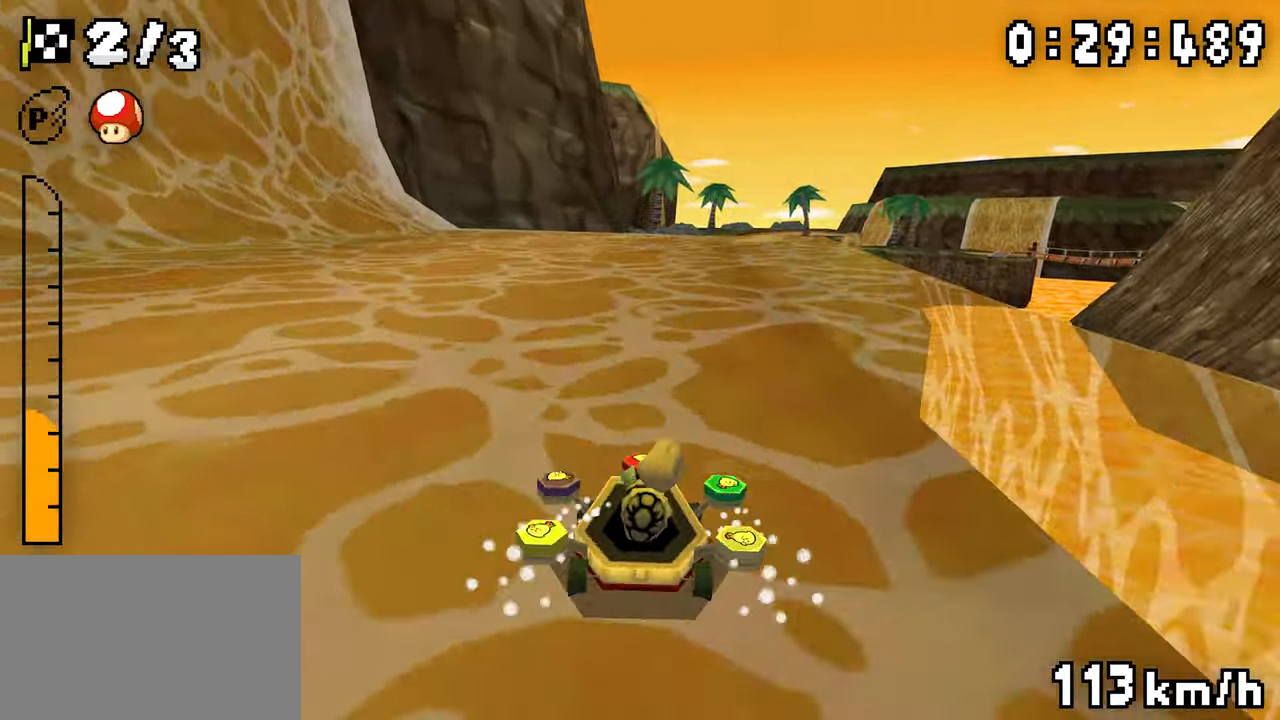
{"buttons": ["A", "R1", "DPAD_LEFT"], "events": [[33, "DPAD_LEFT", "down"], [183, "DPAD_LEFT", "up"], [200, "DPAD_RIGHT", "down"], [366, "DPAD_RIGHT", "up"], [483, "DPAD_LEFT", "down"]]}
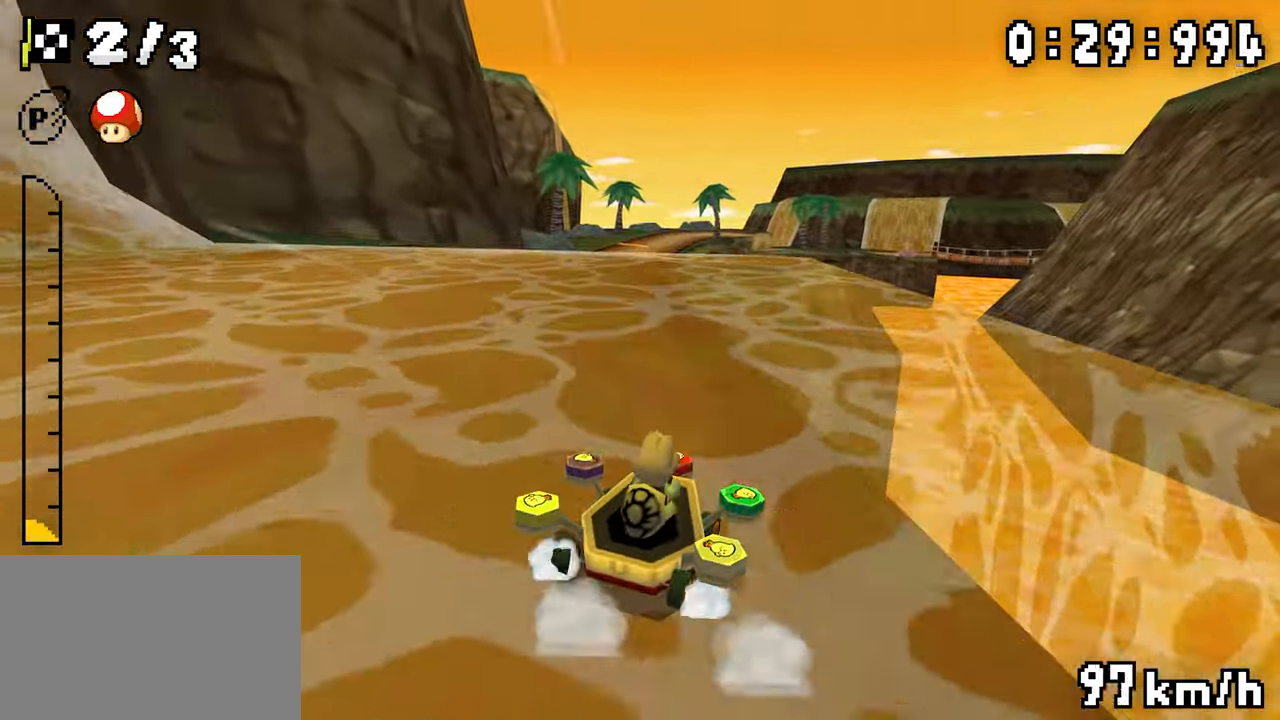
{"buttons": ["A", "R1"], "events": [[33, "DPAD_LEFT", "up"], [100, "R1", "up"], [150, "R1", "down"], [266, "DPAD_LEFT", "down"], [383, "DPAD_LEFT", "up"]]}
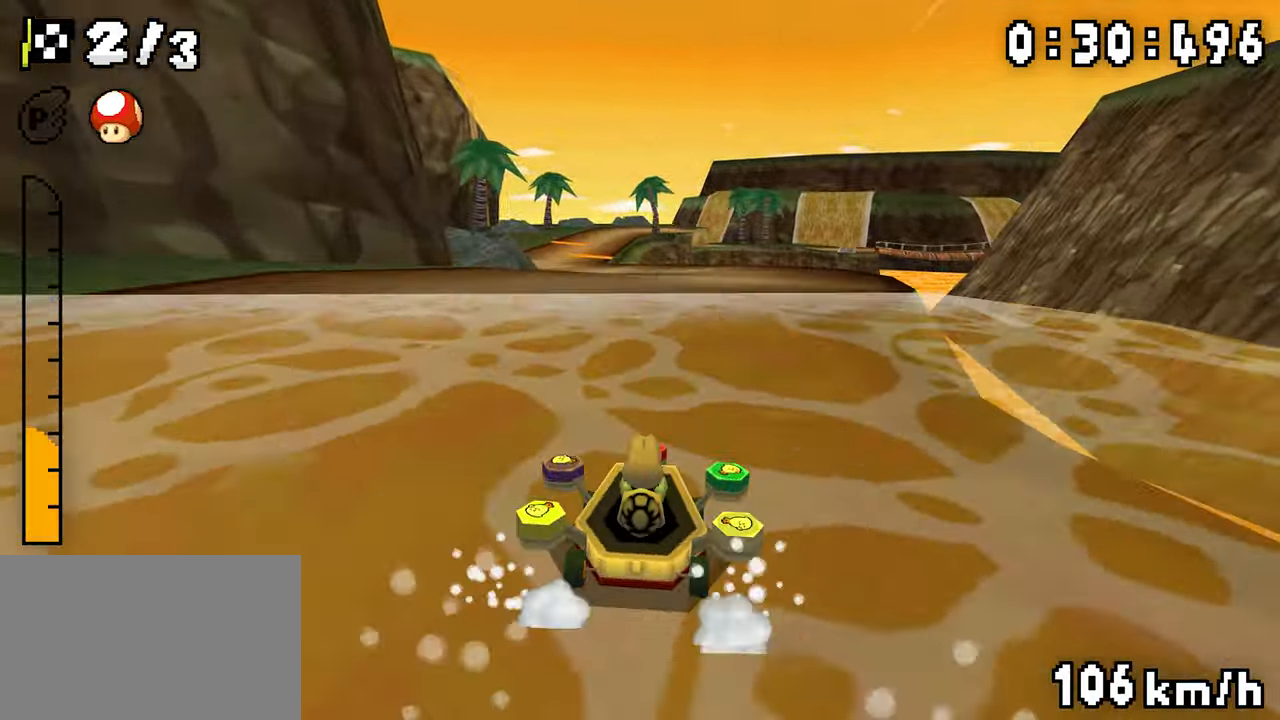
{"buttons": ["A", "R1", "DPAD_LEFT"], "events": [[33, "DPAD_RIGHT", "down"], [83, "DPAD_RIGHT", "up"], [100, "DPAD_LEFT", "down"], [150, "DPAD_LEFT", "up"], [283, "DPAD_RIGHT", "down"], [450, "DPAD_RIGHT", "up"], [483, "DPAD_LEFT", "down"]]}
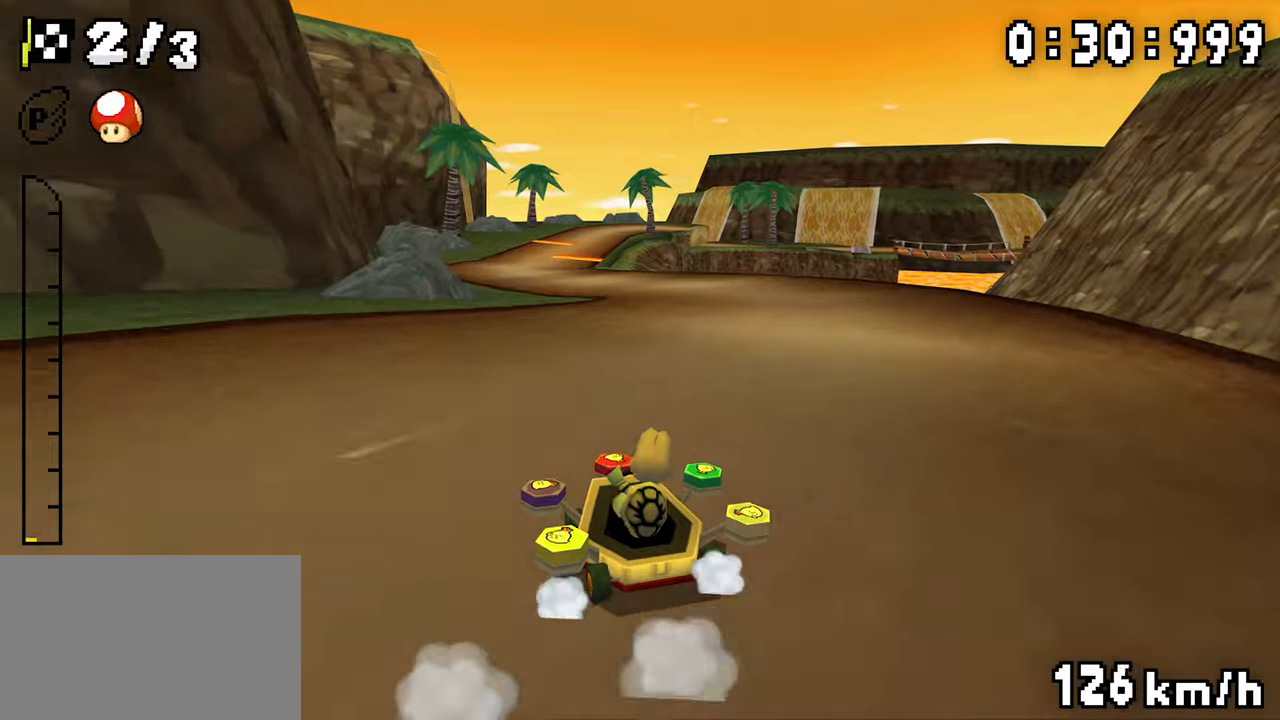
{"buttons": ["A", "R1", "DPAD_LEFT"], "events": [[33, "DPAD_LEFT", "up"], [50, "R1", "up"], [100, "R1", "down"], [233, "DPAD_RIGHT", "down"], [350, "DPAD_RIGHT", "up"], [383, "DPAD_LEFT", "down"]]}
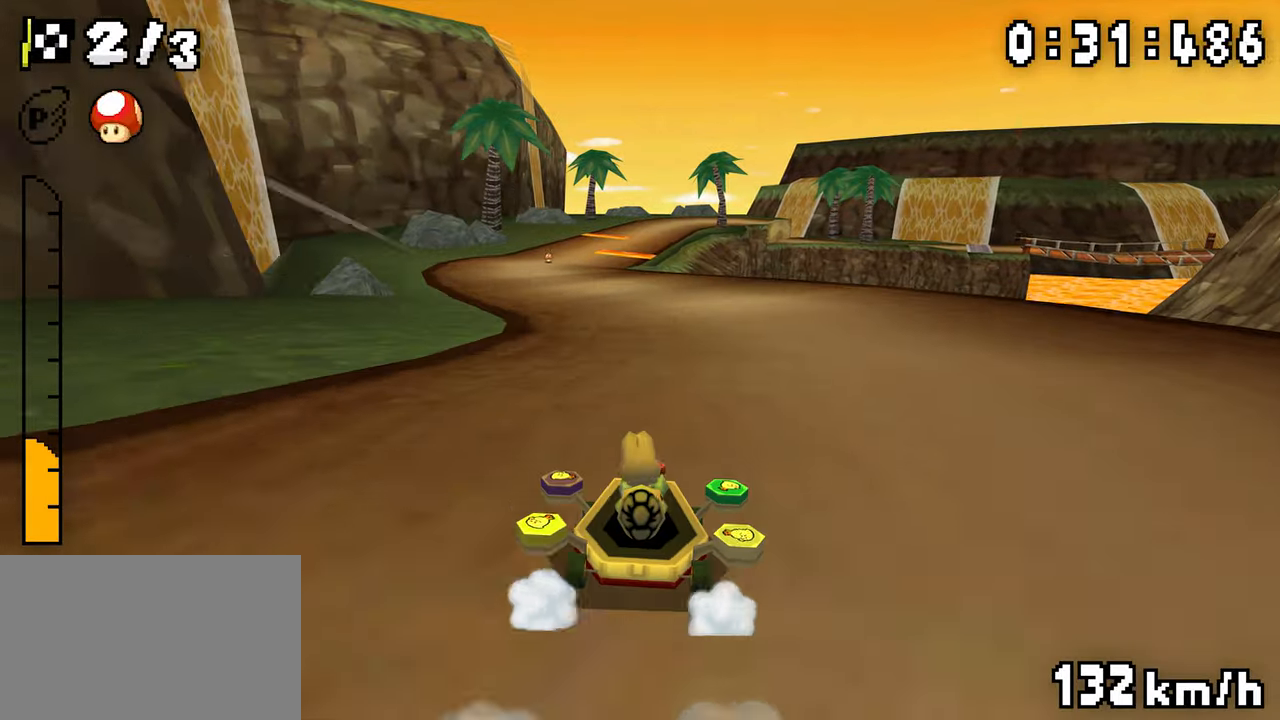
{"buttons": ["A"], "events": [[50, "DPAD_LEFT", "up"], [450, "R1", "up"]]}
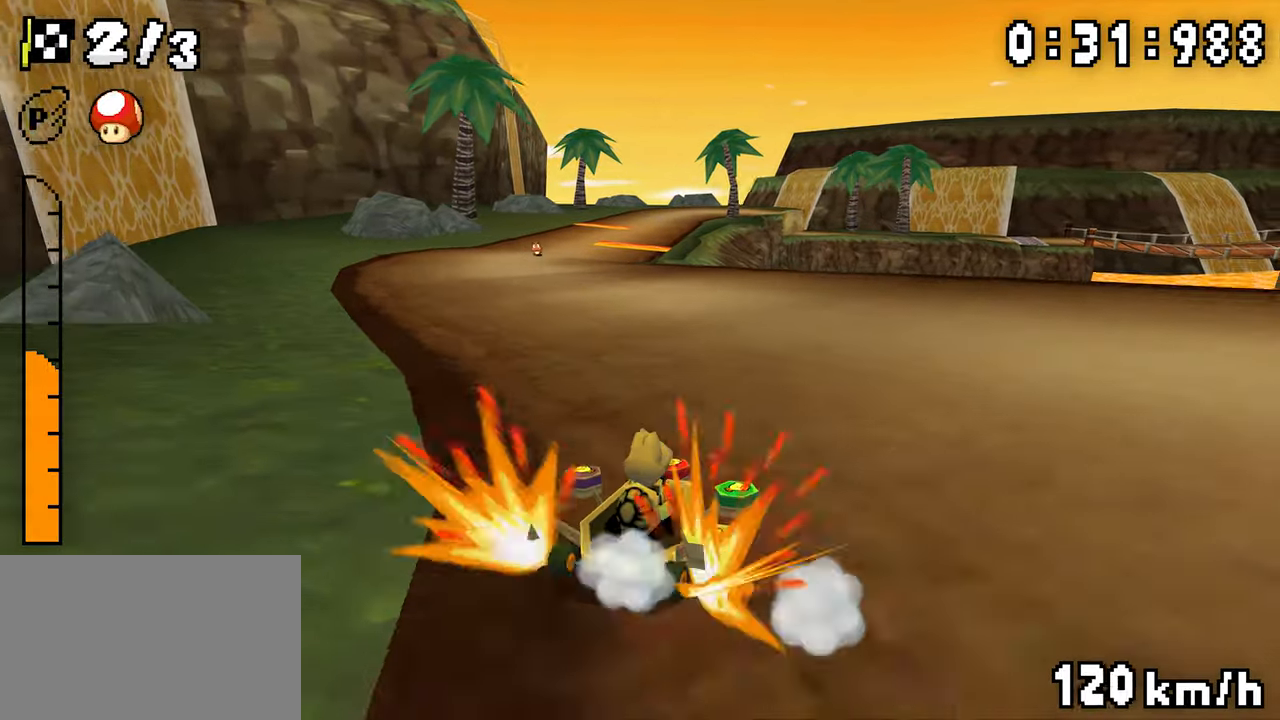
{"buttons": ["A", "R1"], "events": [[50, "R1", "down"], [166, "DPAD_RIGHT", "down"], [283, "DPAD_RIGHT", "up"], [316, "DPAD_LEFT", "down"], [483, "DPAD_LEFT", "up"]]}
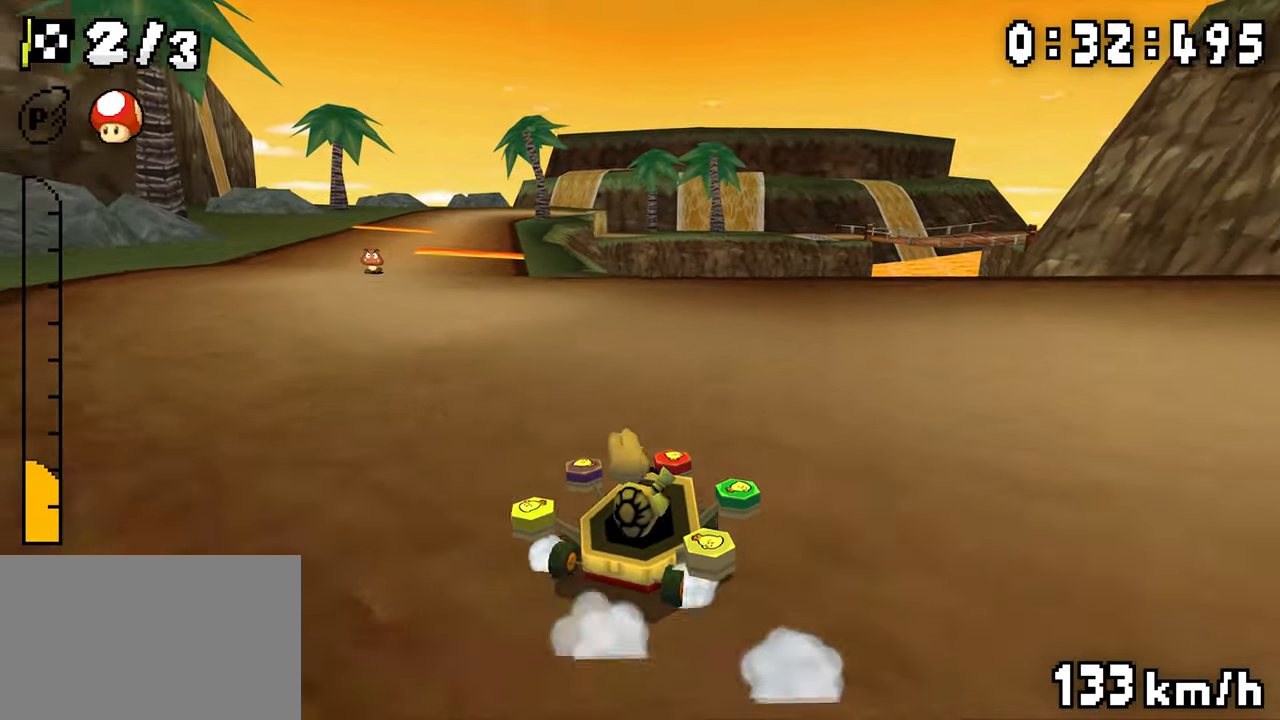
{"buttons": ["A", "R1", "DPAD_LEFT"], "events": [[116, "DPAD_RIGHT", "down"], [166, "DPAD_RIGHT", "up"], [183, "DPAD_LEFT", "down"], [233, "DPAD_LEFT", "up"], [283, "DPAD_LEFT", "down"], [333, "DPAD_LEFT", "up"], [433, "R1", "up"], [450, "DPAD_LEFT", "down"], [483, "R1", "down"]]}
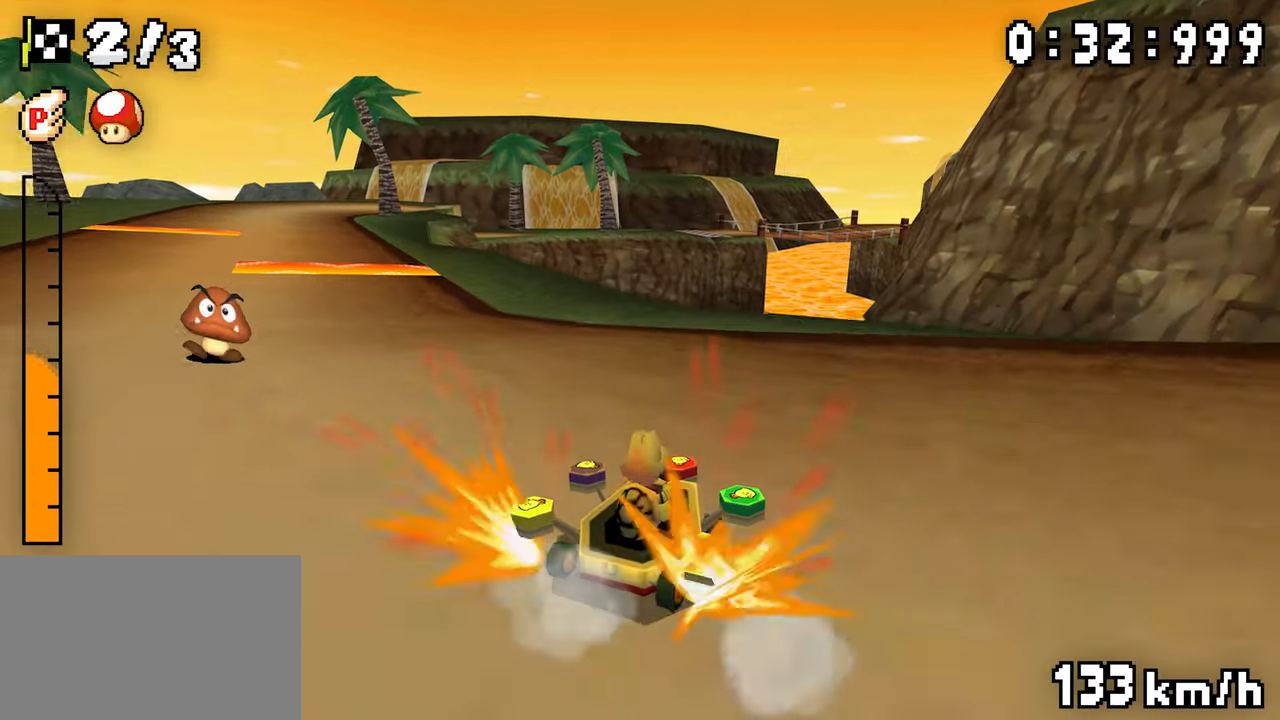
{"buttons": ["A", "R1"], "events": [[200, "R1", "up"], [350, "DPAD_LEFT", "up"], [483, "R1", "down"]]}
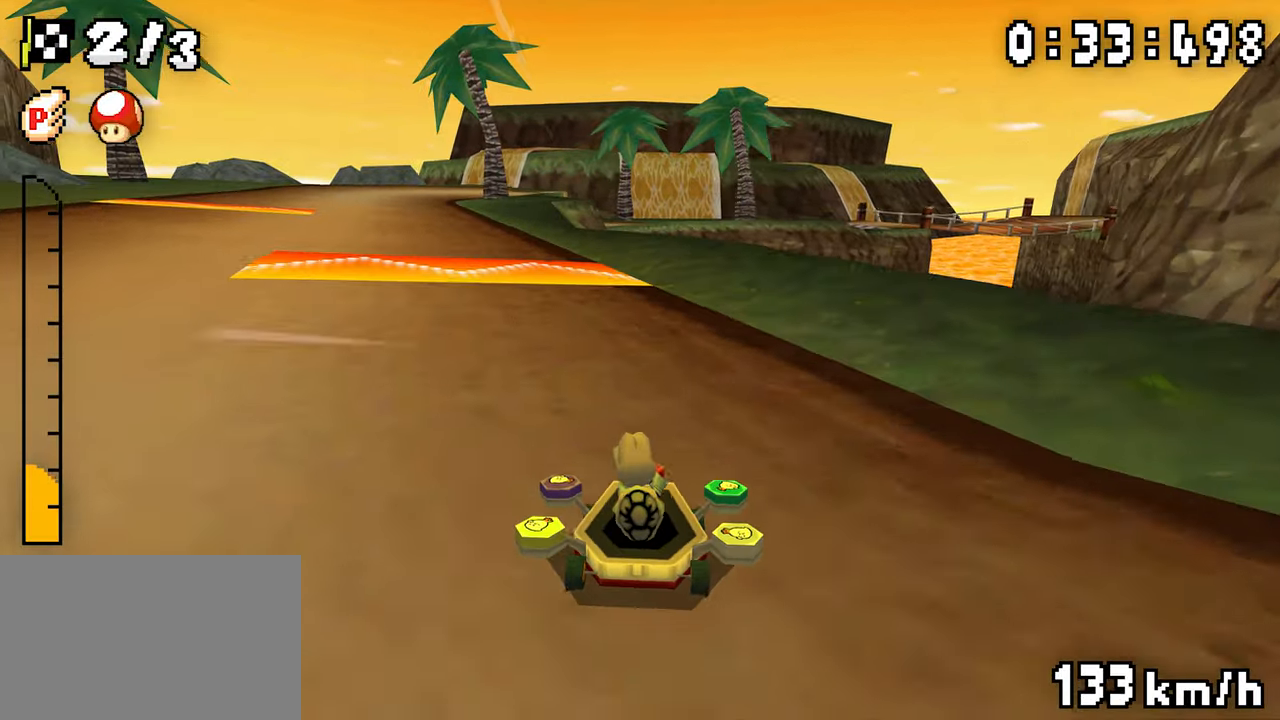
{"buttons": ["A", "R1", "DPAD_RIGHT"], "events": [[50, "DPAD_RIGHT", "down"], [233, "DPAD_RIGHT", "up"], [250, "DPAD_LEFT", "down"], [433, "DPAD_LEFT", "up"], [466, "DPAD_RIGHT", "down"]]}
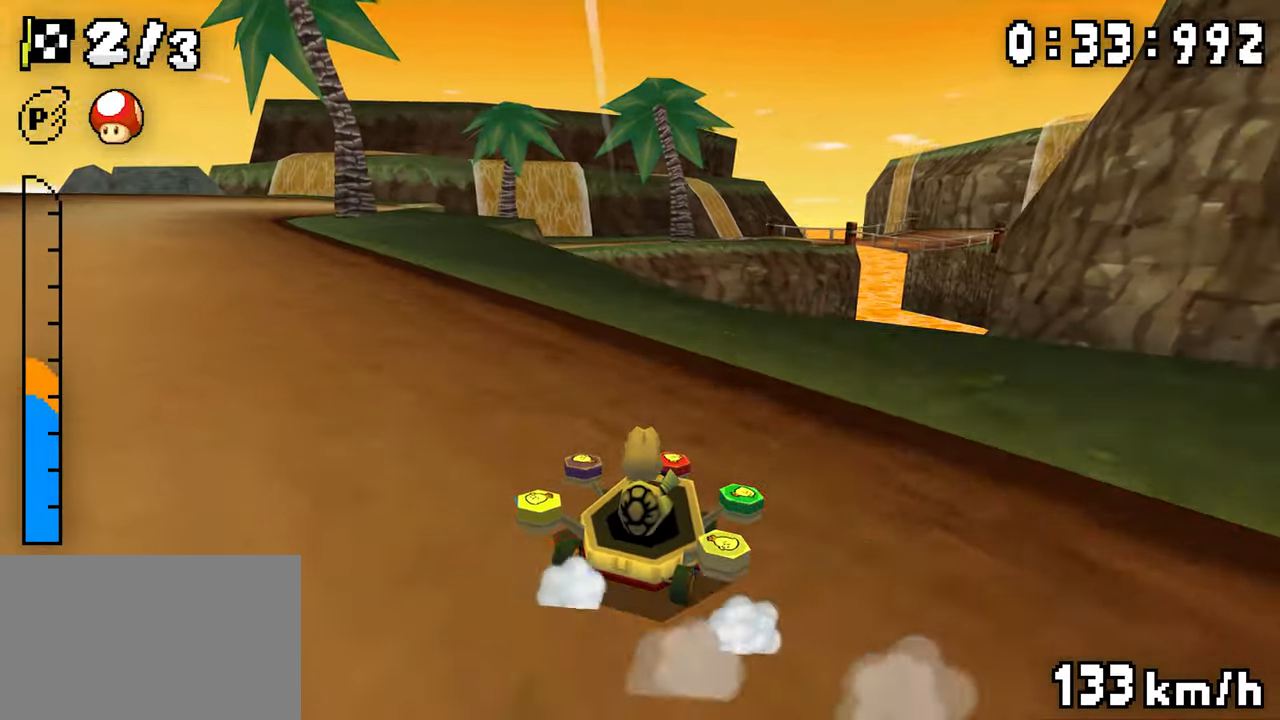
{"buttons": ["A", "R1"], "events": [[166, "DPAD_RIGHT", "up"], [283, "DPAD_LEFT", "down"], [350, "DPAD_LEFT", "up"]]}
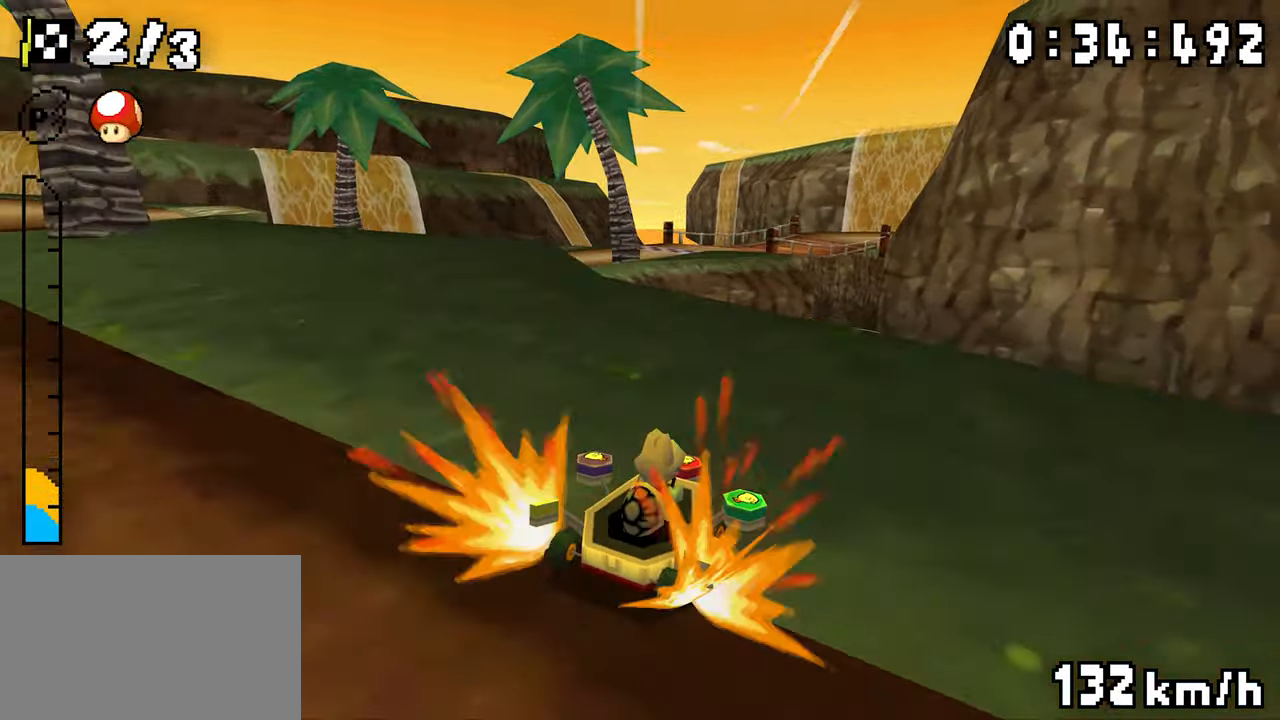
{"buttons": ["A", "R1", "DPAD_RIGHT"], "events": [[166, "R1", "up"], [383, "R1", "down"], [416, "DPAD_RIGHT", "down"]]}
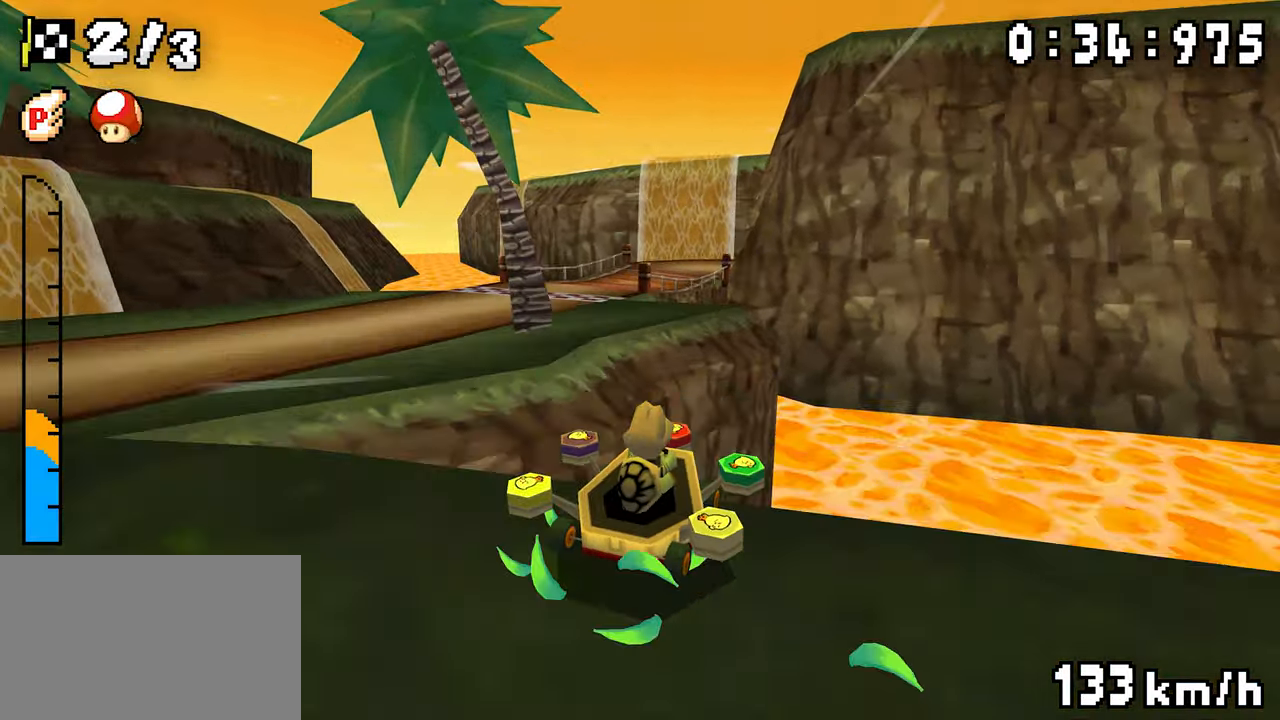
{"buttons": ["A", "DPAD_LEFT"], "events": [[50, "R1", "up"], [266, "DPAD_RIGHT", "up"], [383, "DPAD_LEFT", "down"]]}
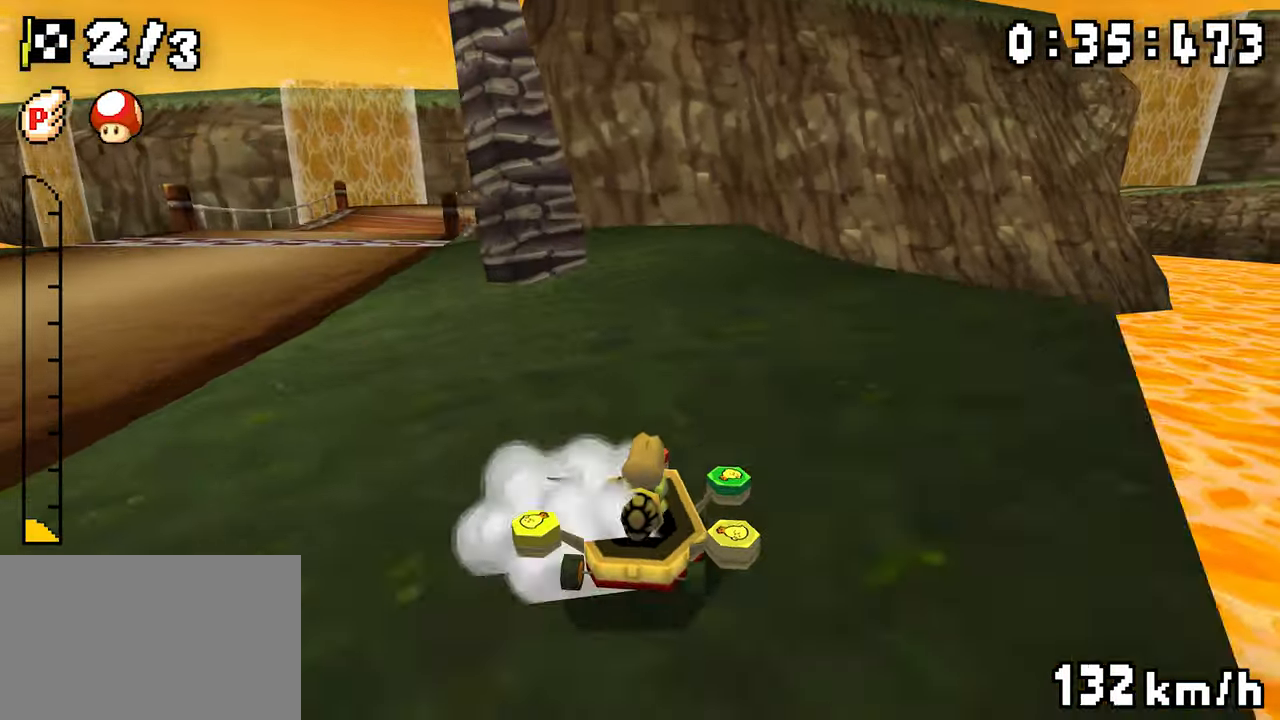
{"buttons": ["A", "R1", "DPAD_LEFT"], "events": [[150, "R1", "down"], [266, "DPAD_LEFT", "up"], [466, "DPAD_LEFT", "down"]]}
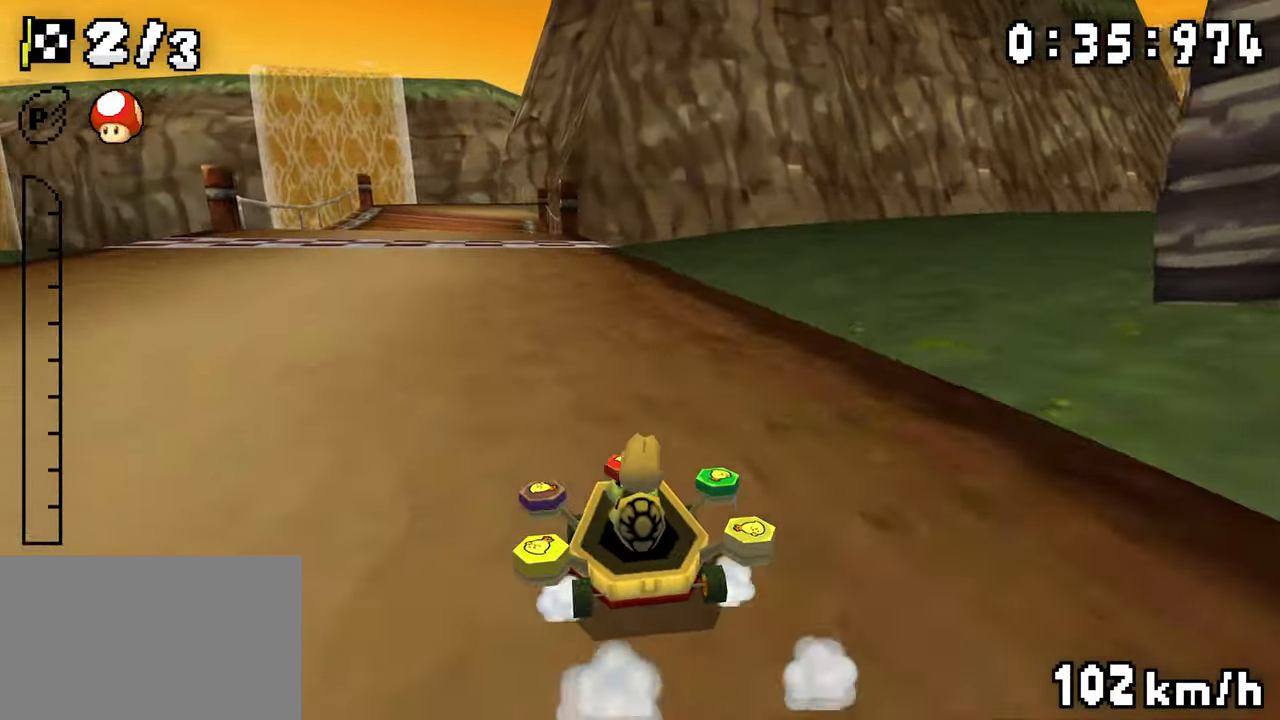
{"buttons": ["A", "R1", "DPAD_RIGHT"], "events": [[16, "DPAD_LEFT", "up"], [150, "DPAD_RIGHT", "down"], [300, "DPAD_RIGHT", "up"], [316, "DPAD_LEFT", "down"], [366, "DPAD_LEFT", "up"], [400, "DPAD_RIGHT", "down"]]}
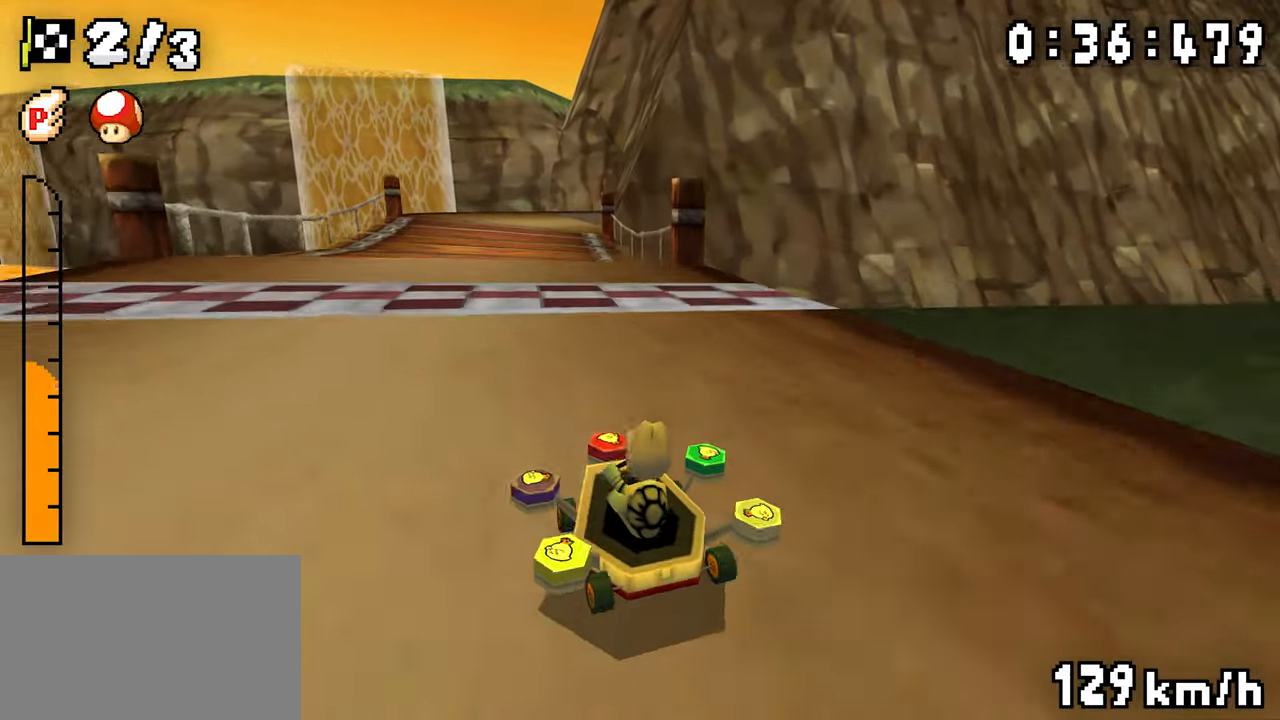
{"buttons": ["A", "R1", "DPAD_RIGHT"], "events": [[183, "DPAD_RIGHT", "up"], [200, "DPAD_LEFT", "down"], [250, "DPAD_LEFT", "up"], [316, "DPAD_LEFT", "down"], [383, "DPAD_LEFT", "up"], [400, "DPAD_RIGHT", "down"]]}
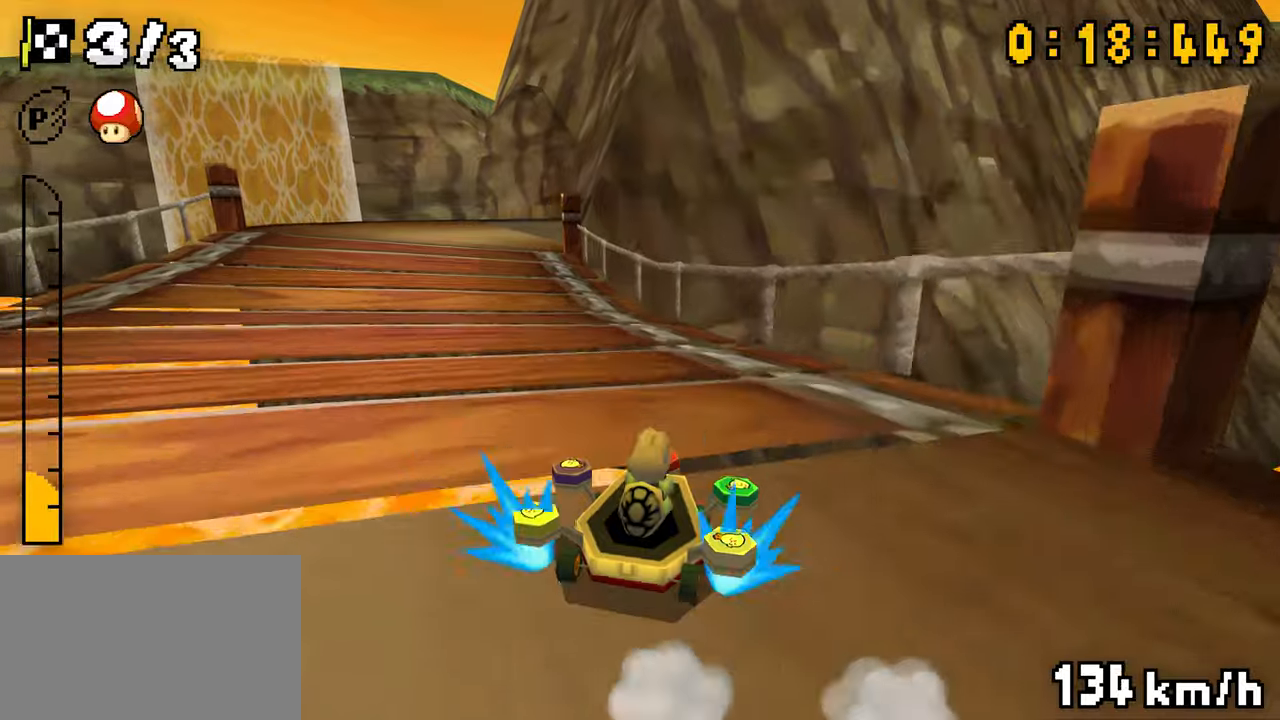
{"buttons": ["A", "R1", "DPAD_RIGHT"], "events": [[83, "DPAD_RIGHT", "up"], [216, "DPAD_LEFT", "down"], [266, "DPAD_LEFT", "up"], [350, "R1", "up"], [383, "DPAD_RIGHT", "down"], [383, "R1", "down"]]}
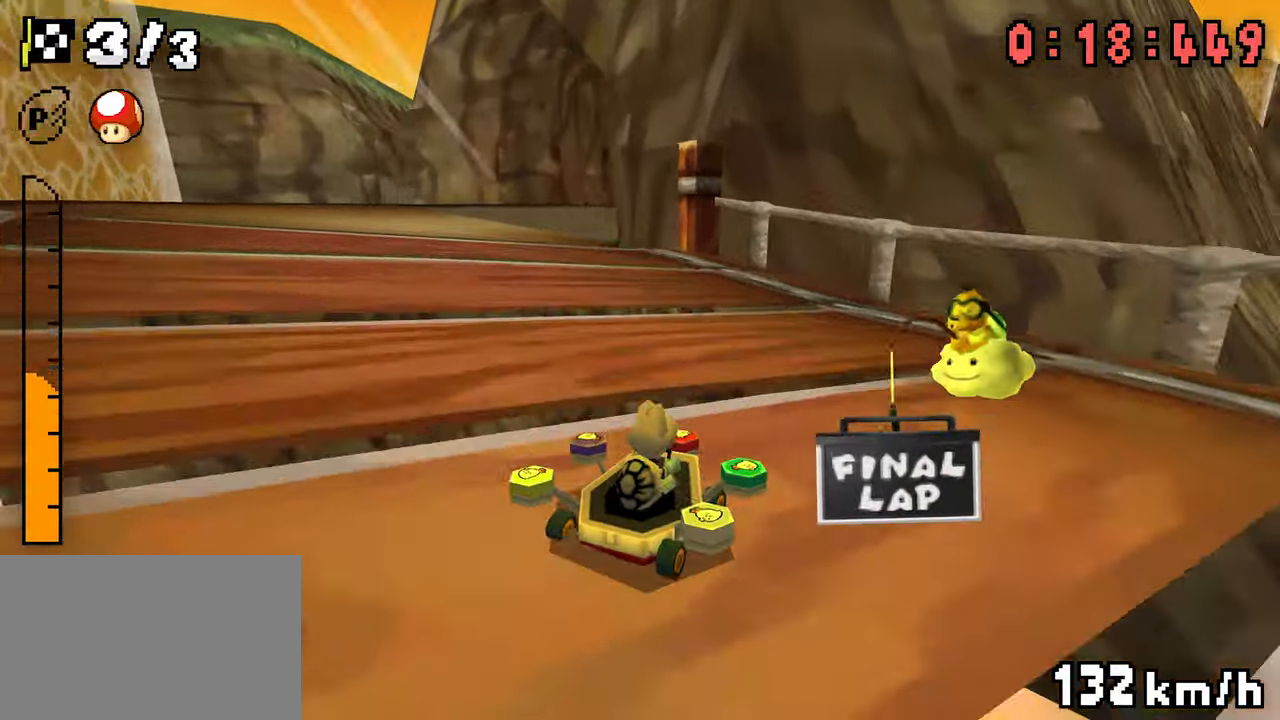
{"buttons": ["A", "R1", "DPAD_RIGHT"], "events": [[100, "DPAD_RIGHT", "up"], [116, "DPAD_LEFT", "down"], [266, "DPAD_LEFT", "up"], [300, "DPAD_RIGHT", "down"]]}
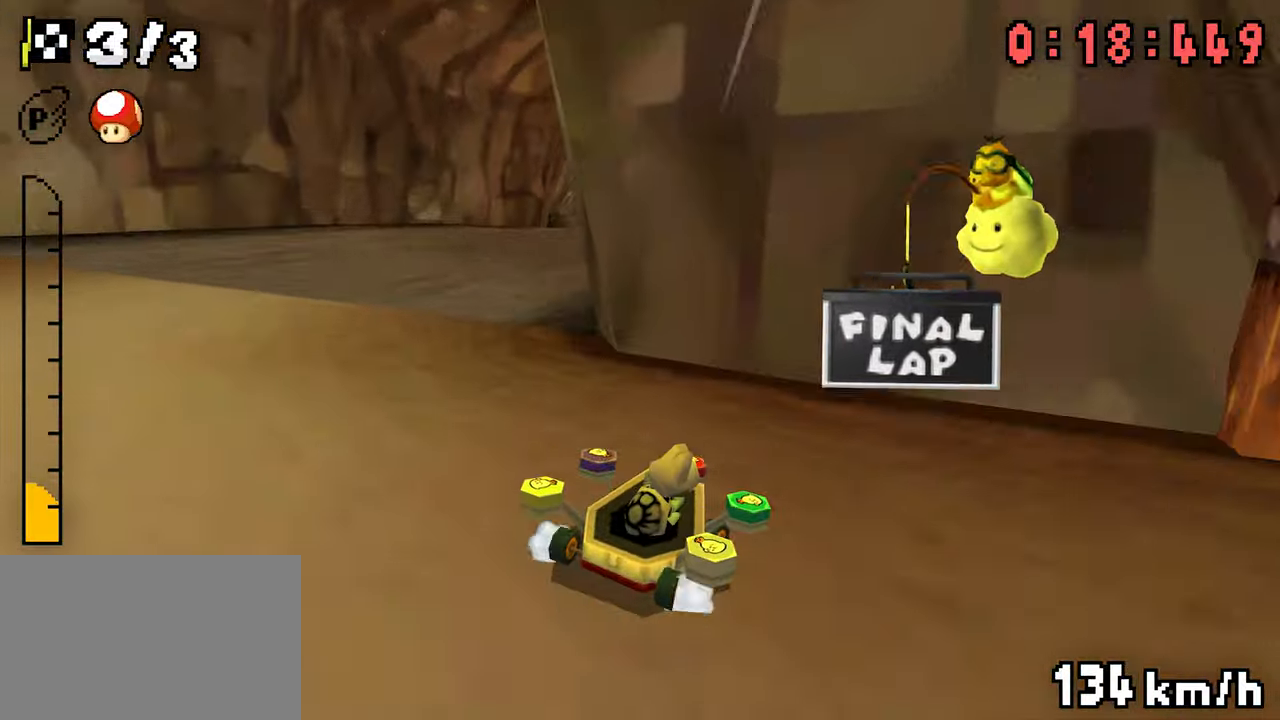
{"buttons": ["A"], "events": [[116, "DPAD_RIGHT", "up"], [233, "DPAD_LEFT", "down"], [283, "DPAD_LEFT", "up"], [350, "DPAD_RIGHT", "down"], [350, "R1", "up"], [433, "DPAD_RIGHT", "up"]]}
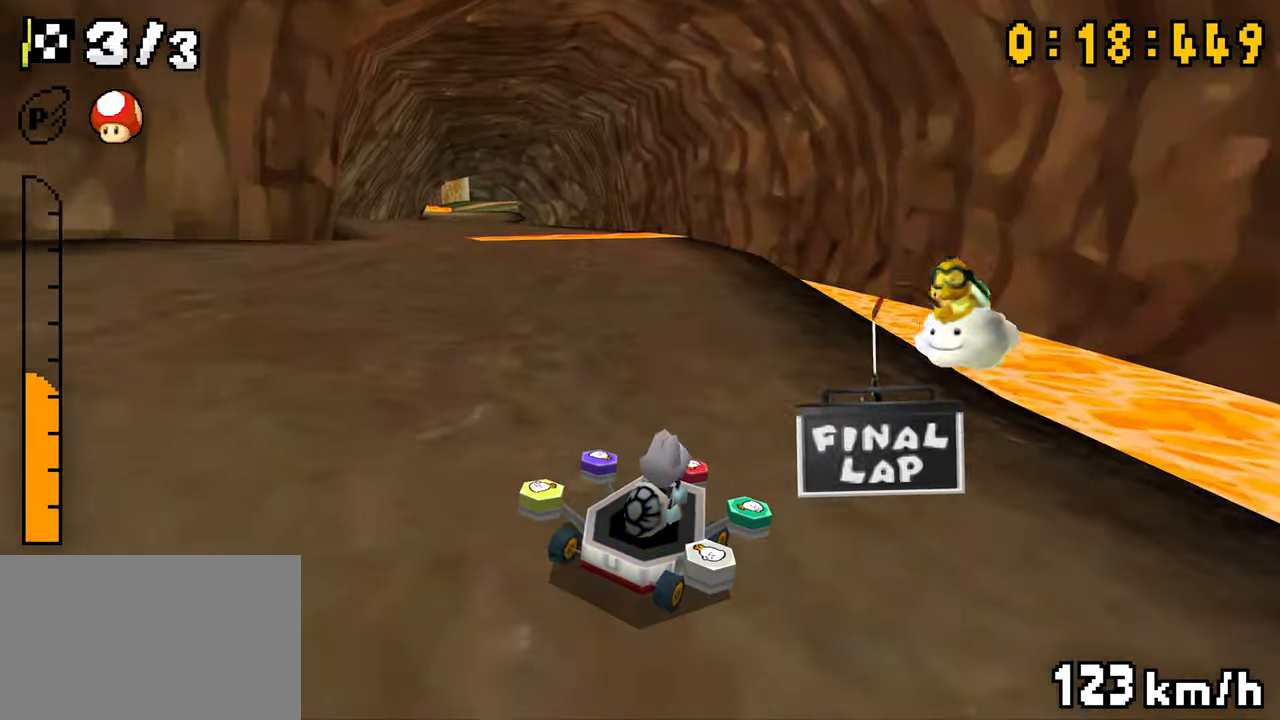
{"buttons": ["A"], "events": [[83, "DPAD_LEFT", "down"], [100, "R1", "down"], [416, "R1", "up"], [483, "DPAD_LEFT", "up"]]}
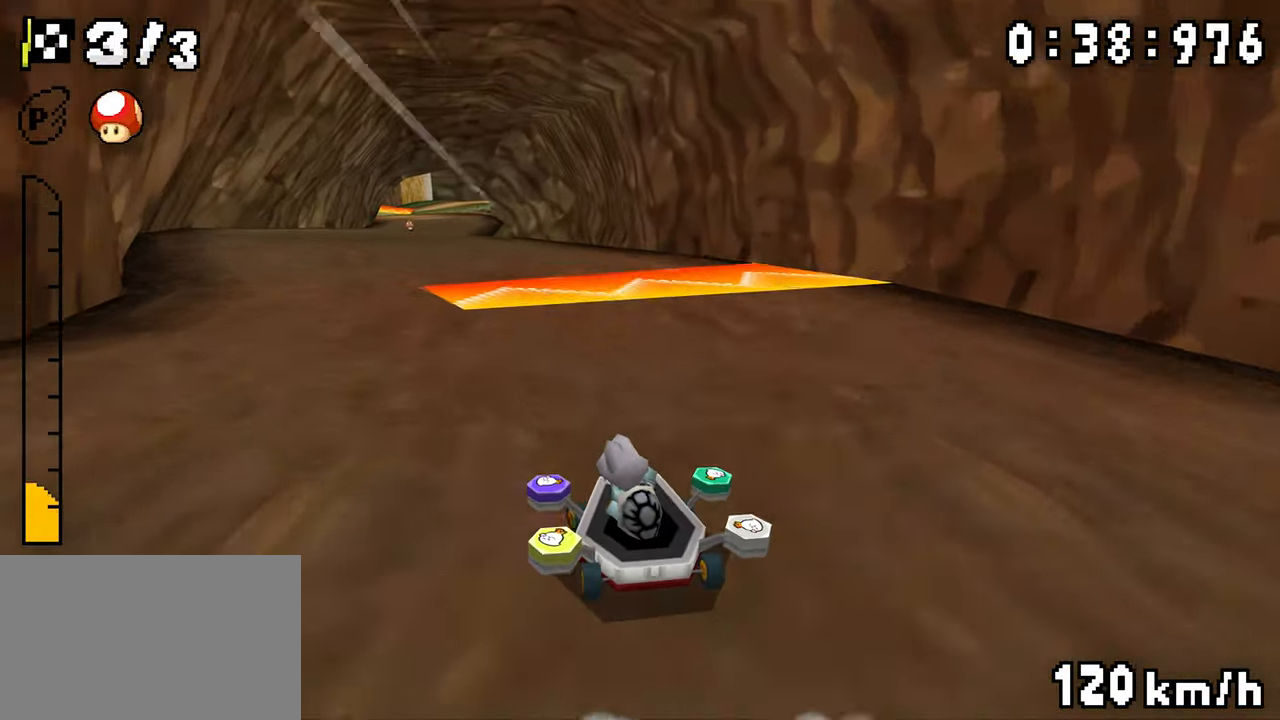
{"buttons": ["A", "R1"], "events": [[383, "R1", "down"]]}
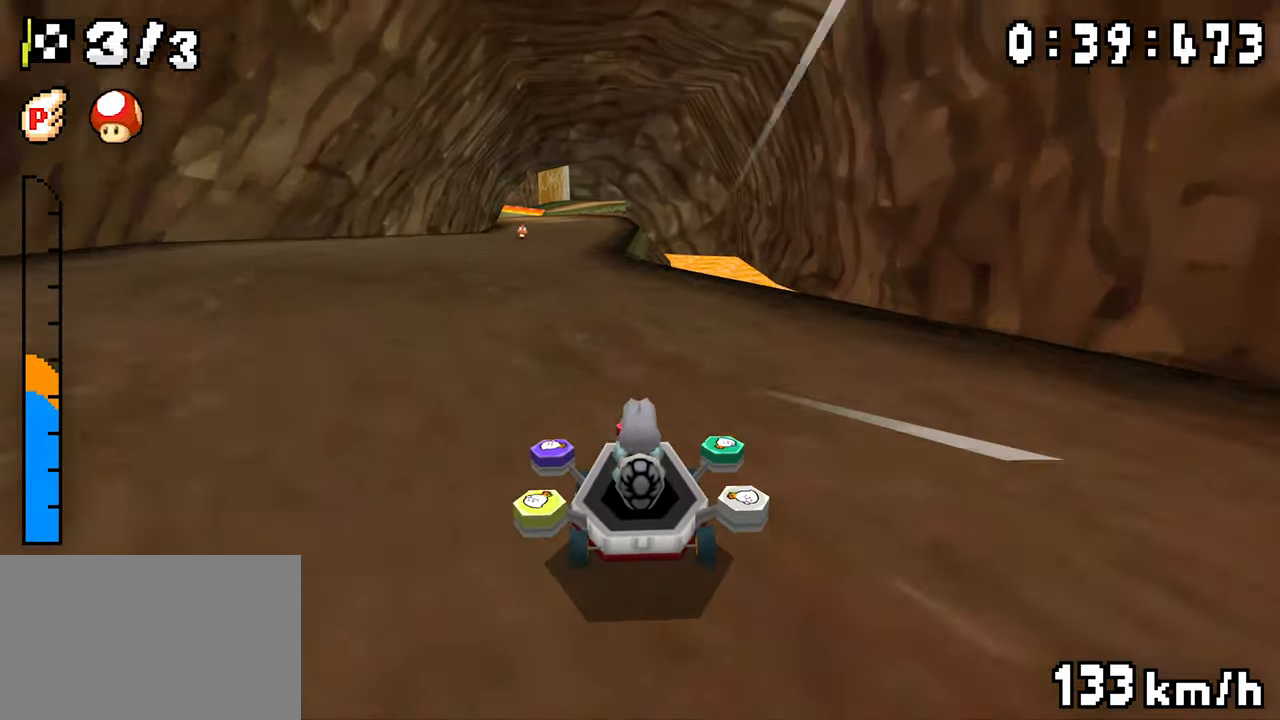
{"buttons": ["A", "R1"], "events": [[133, "DPAD_LEFT", "down"], [316, "DPAD_LEFT", "up"]]}
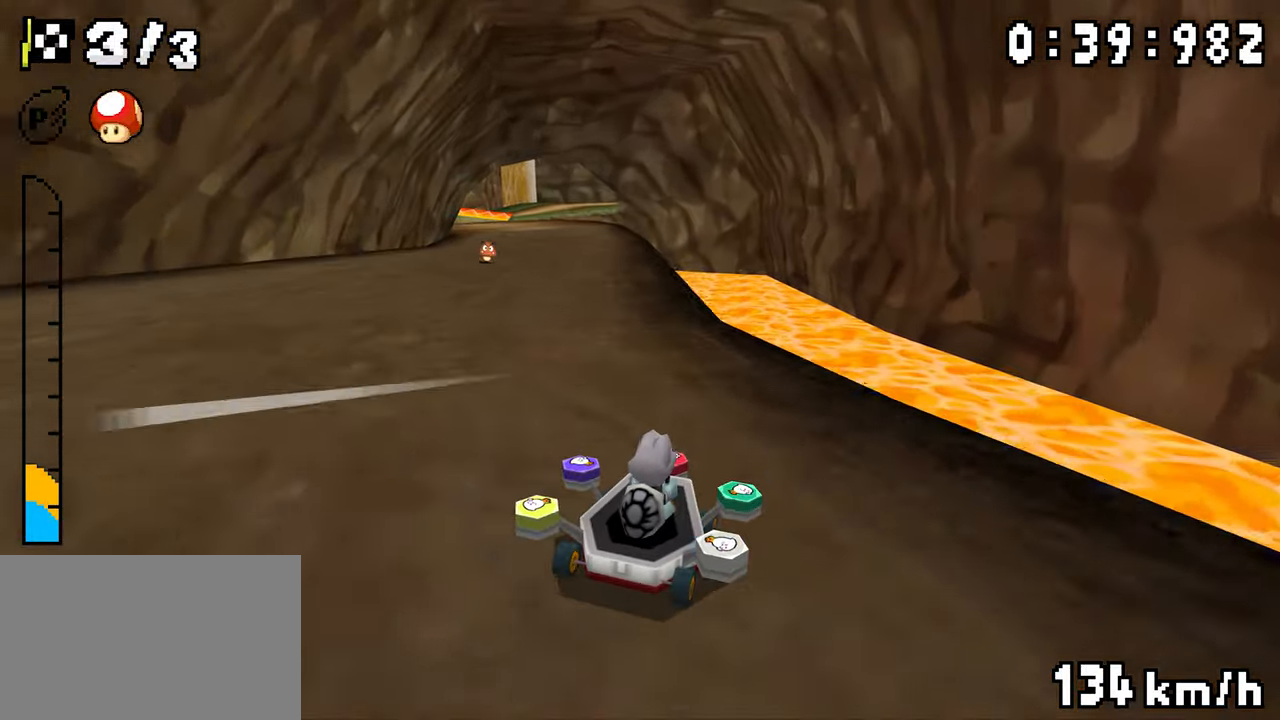
{"buttons": ["A", "R1"], "events": [[16, "DPAD_LEFT", "down"], [166, "DPAD_LEFT", "up"], [233, "R1", "up"], [250, "DPAD_LEFT", "down"], [283, "R1", "down"], [500, "DPAD_LEFT", "up"]]}
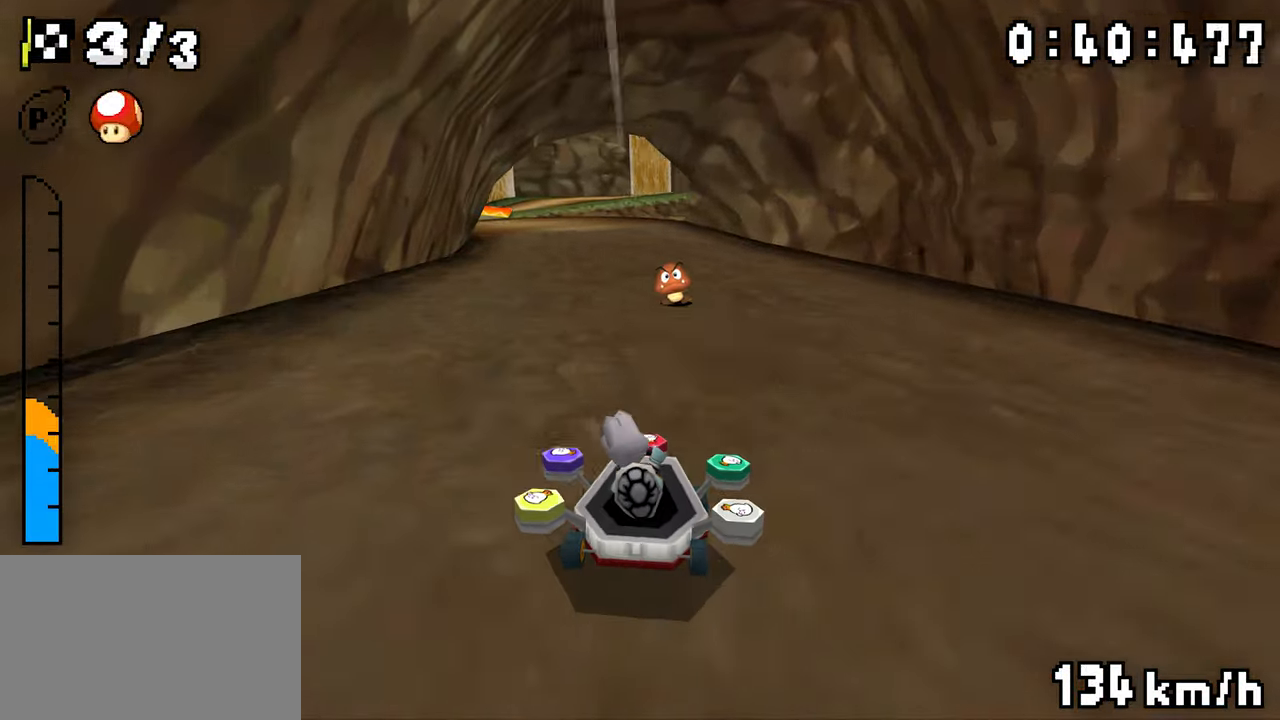
{"buttons": ["A", "R1", "DPAD_RIGHT"], "events": [[133, "DPAD_RIGHT", "down"], [183, "DPAD_RIGHT", "up"], [233, "DPAD_LEFT", "down"], [383, "DPAD_LEFT", "up"], [400, "DPAD_RIGHT", "down"]]}
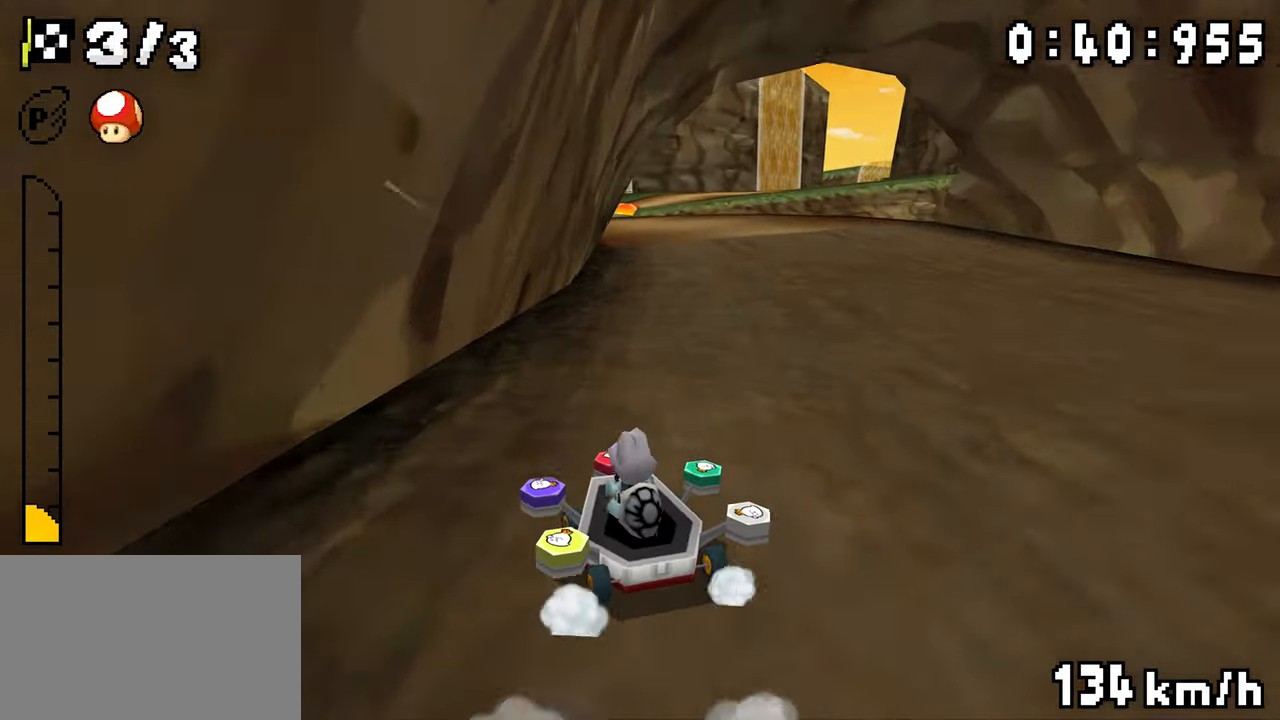
{"buttons": ["A", "R1"], "events": [[50, "DPAD_RIGHT", "up"], [150, "DPAD_RIGHT", "down"], [433, "DPAD_RIGHT", "up"]]}
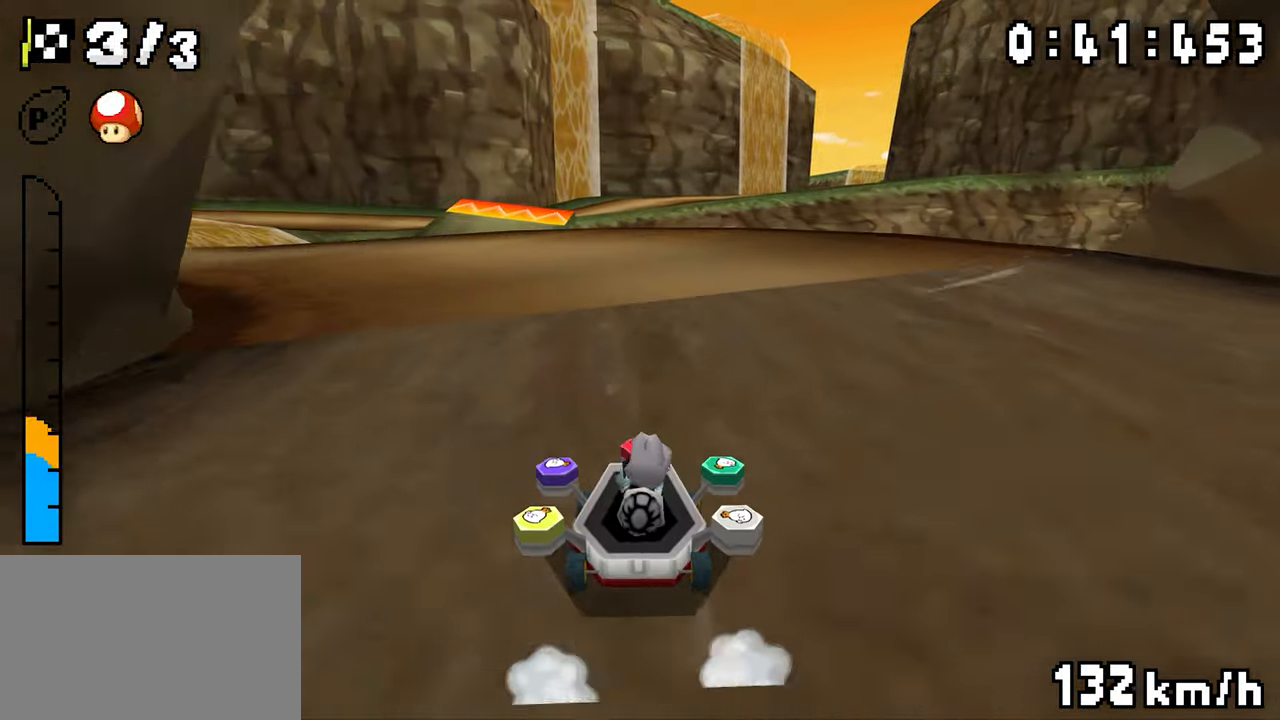
{"buttons": ["A", "R1"], "events": [[33, "DPAD_LEFT", "down"], [116, "DPAD_LEFT", "up"], [150, "DPAD_RIGHT", "down"], [300, "DPAD_RIGHT", "up"], [433, "DPAD_LEFT", "down"], [483, "DPAD_LEFT", "up"]]}